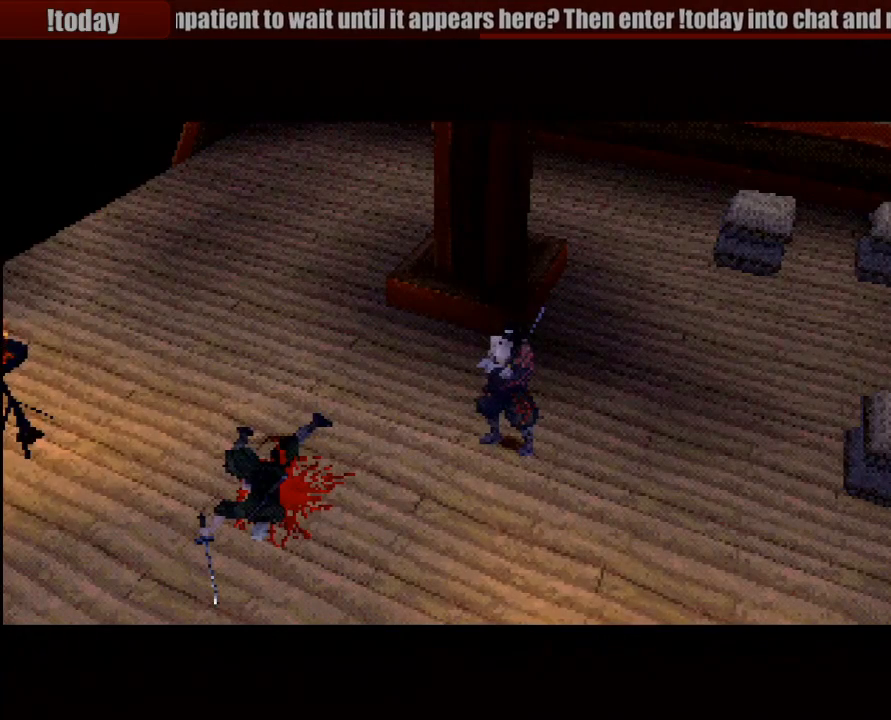
Gameplay with a controller (PlayStation layout); each line is a JSON object with the inputs held at the frame after it. "button_events" lists button changes between this image and that frame as [ms after this image, input, new state], when the widget could be followed in between (sticks are given only as held states). Not read: L3 R3 SELECT START.
{"buttons": ["CROSS"], "left_stick": "center", "right_stick": "center", "button_events": [[383, "CROSS", "down"]]}
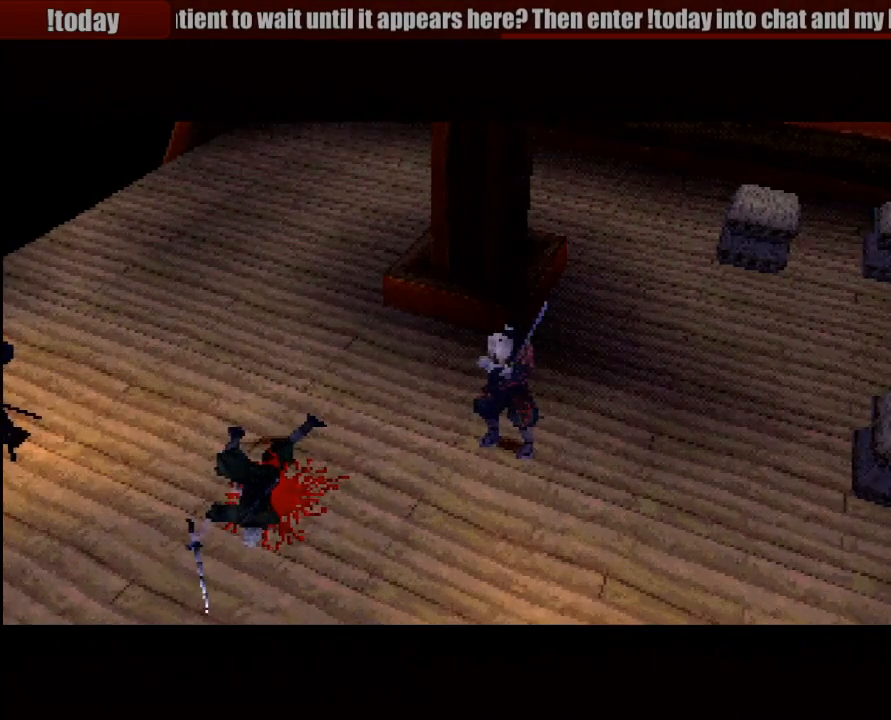
{"buttons": [], "left_stick": "center", "right_stick": "center", "button_events": [[33, "CROSS", "up"]]}
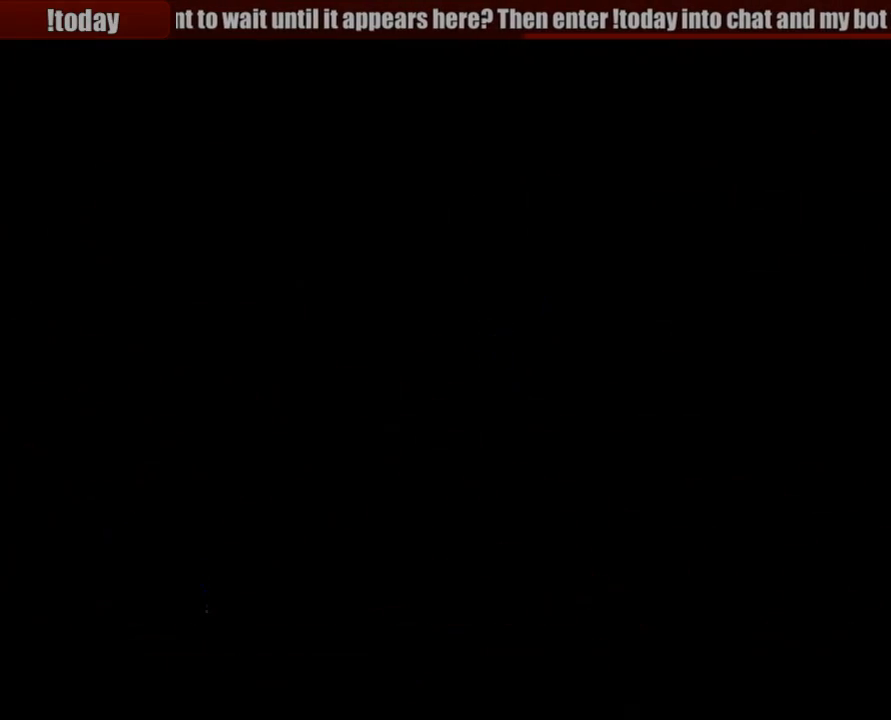
{"buttons": [], "left_stick": "center", "right_stick": "center", "button_events": []}
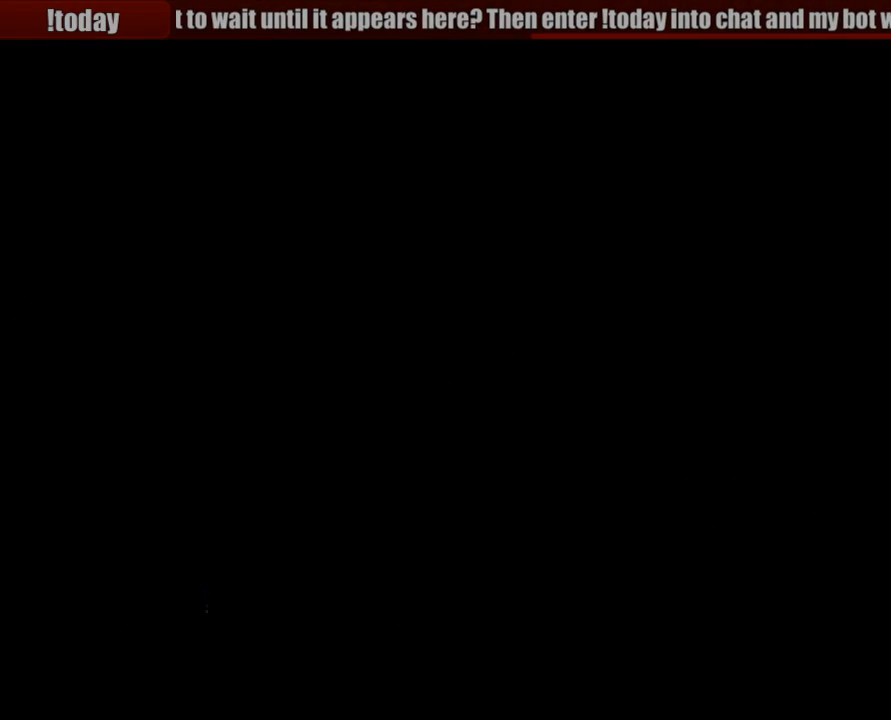
{"buttons": [], "left_stick": "center", "right_stick": "center", "button_events": []}
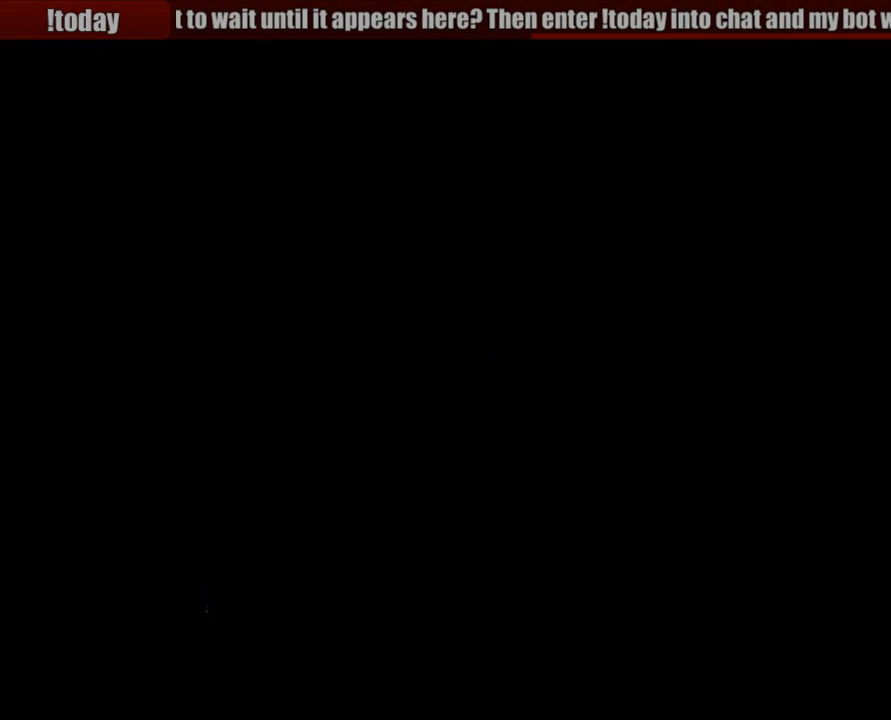
{"buttons": [], "left_stick": "center", "right_stick": "center", "button_events": []}
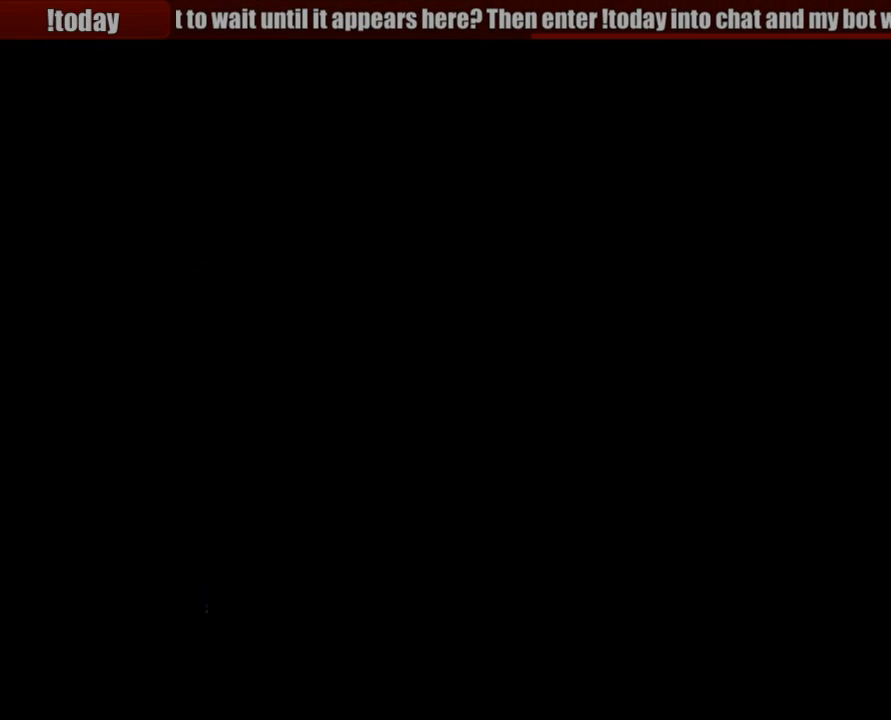
{"buttons": [], "left_stick": "center", "right_stick": "center", "button_events": []}
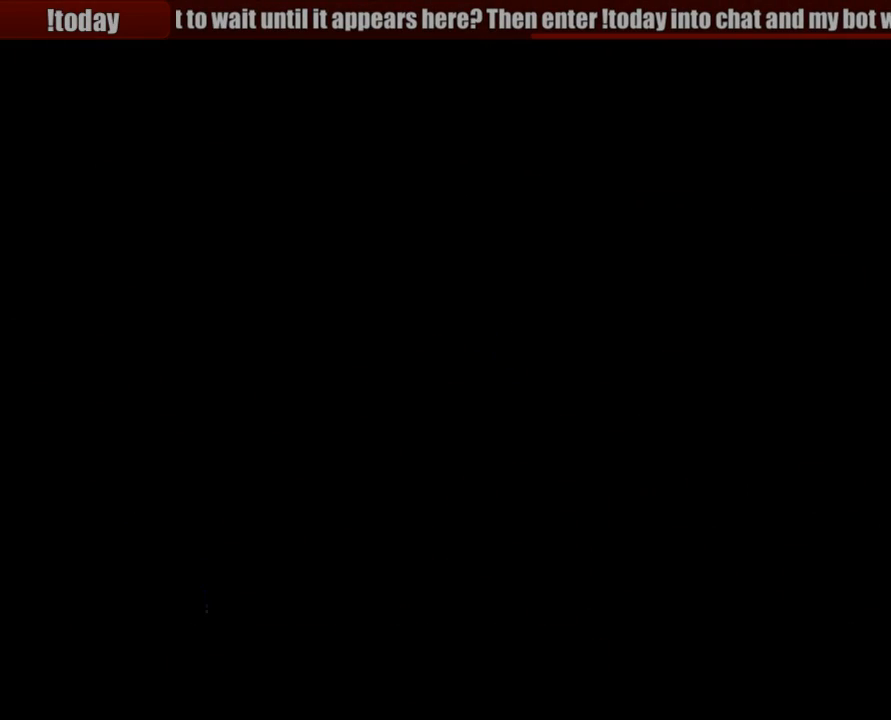
{"buttons": [], "left_stick": "center", "right_stick": "center", "button_events": []}
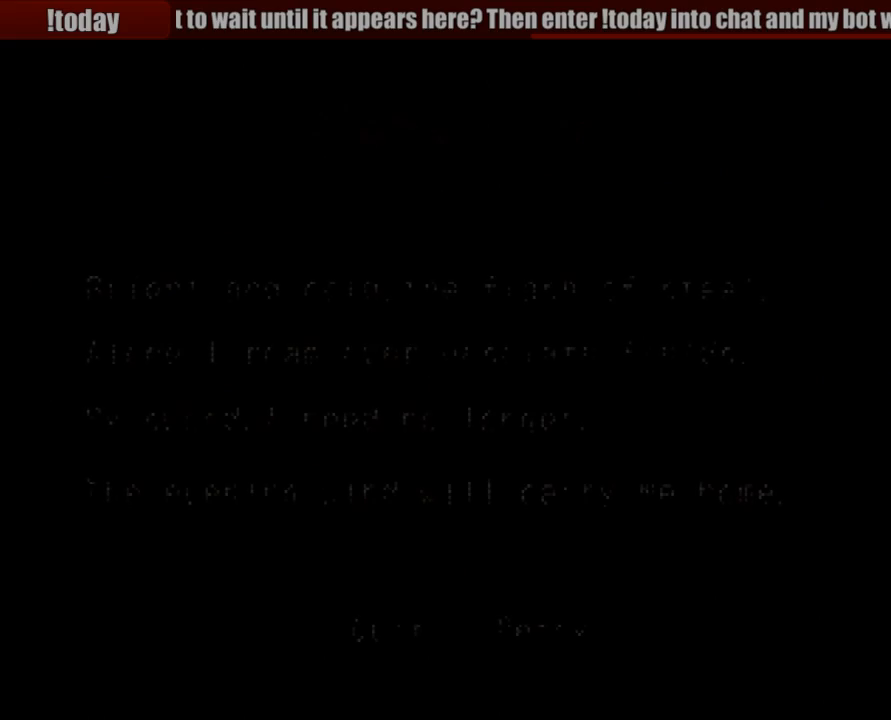
{"buttons": [], "left_stick": "center", "right_stick": "center", "button_events": []}
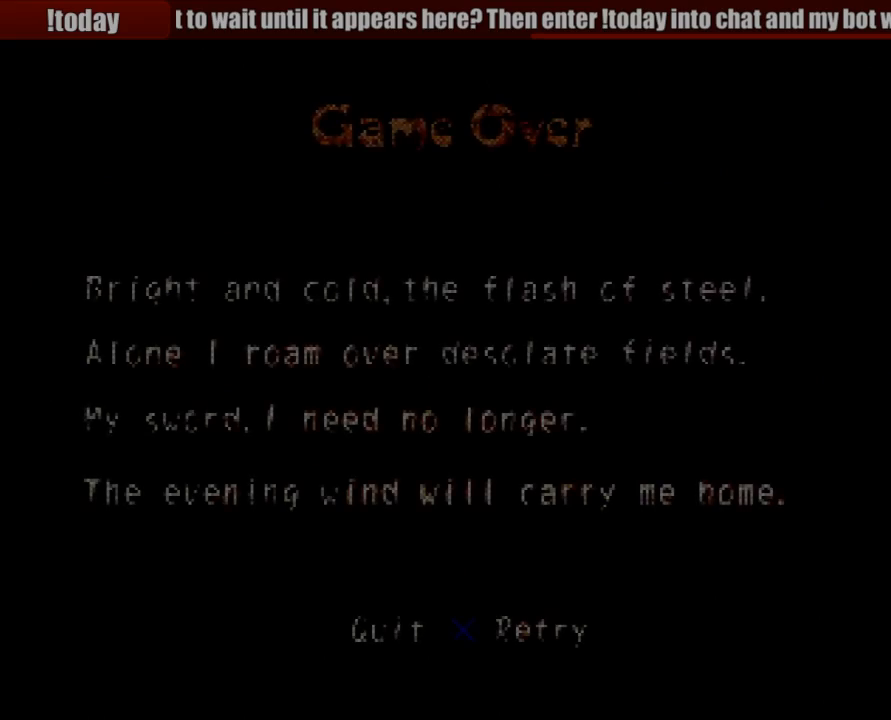
{"buttons": [], "left_stick": "center", "right_stick": "center", "button_events": [[167, "CROSS", "down"], [300, "CROSS", "up"]]}
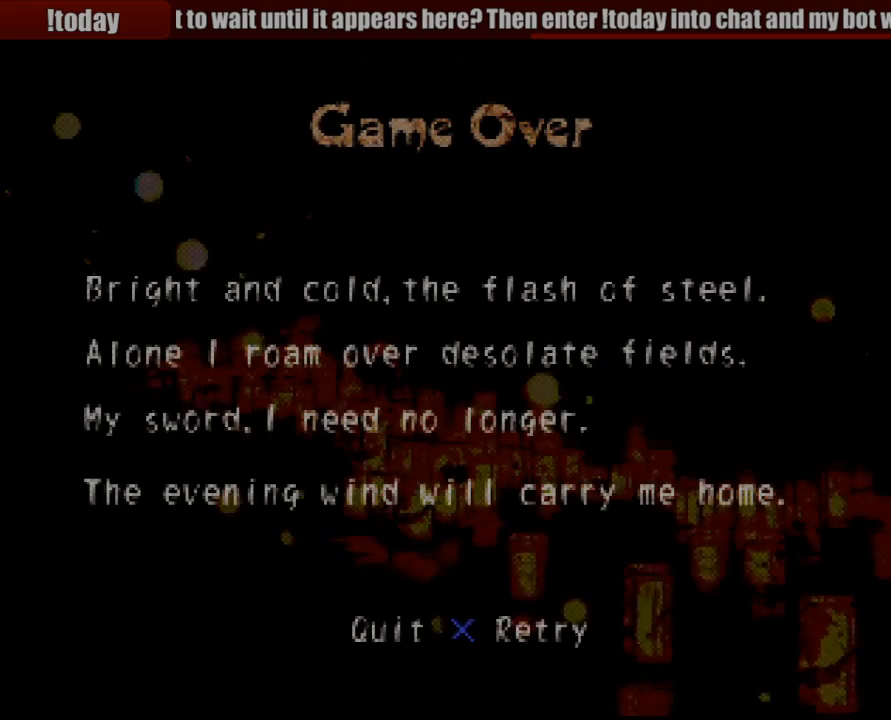
{"buttons": ["CROSS"], "left_stick": "center", "right_stick": "center", "button_events": [[467, "CROSS", "down"]]}
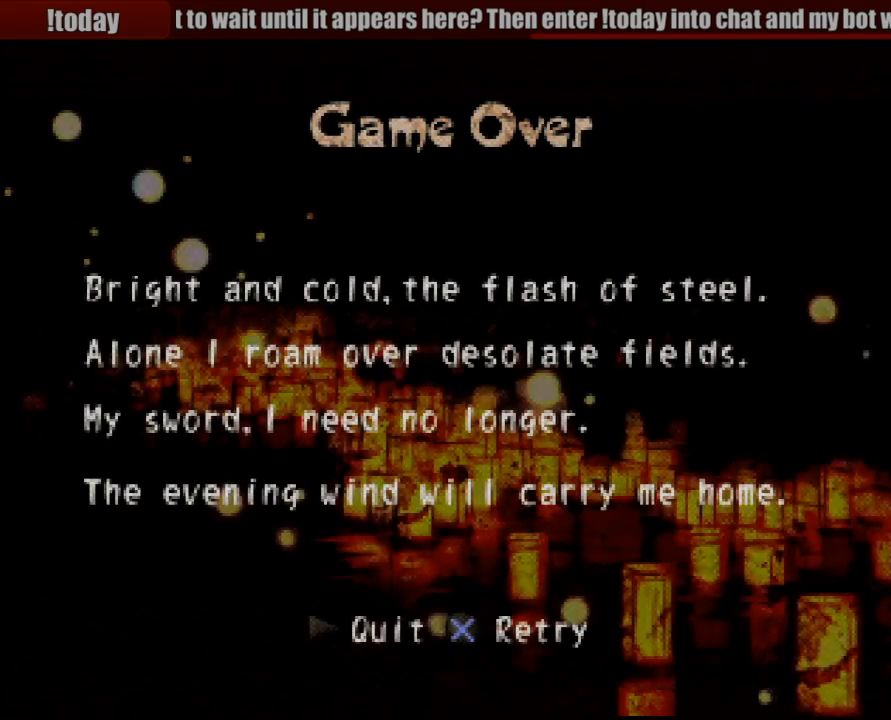
{"buttons": ["CROSS"], "left_stick": "center", "right_stick": "center", "button_events": [[150, "CROSS", "up"], [467, "CROSS", "down"]]}
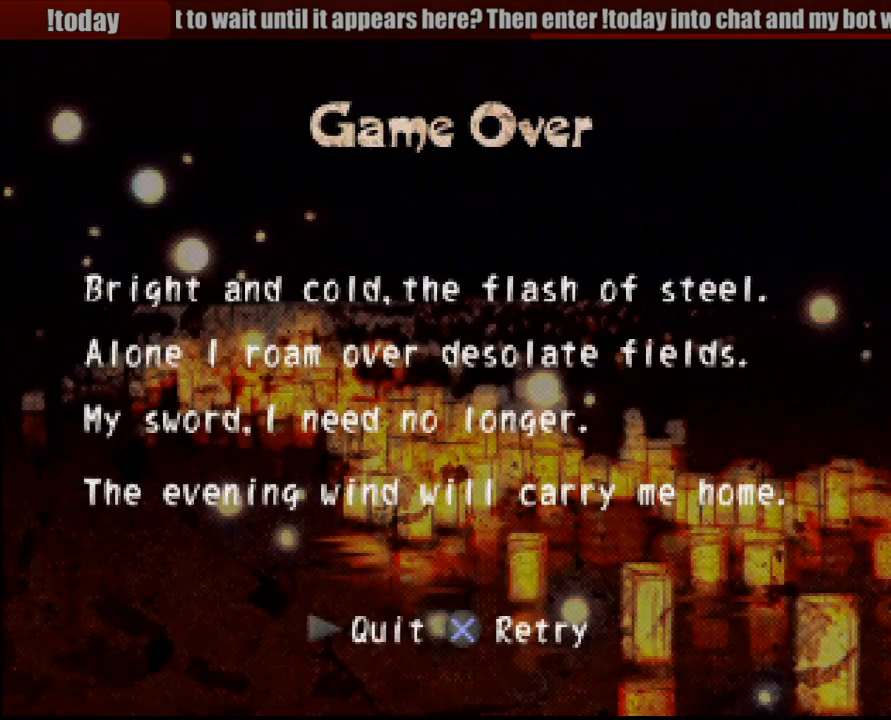
{"buttons": [], "left_stick": "center", "right_stick": "center", "button_events": [[100, "CROSS", "up"]]}
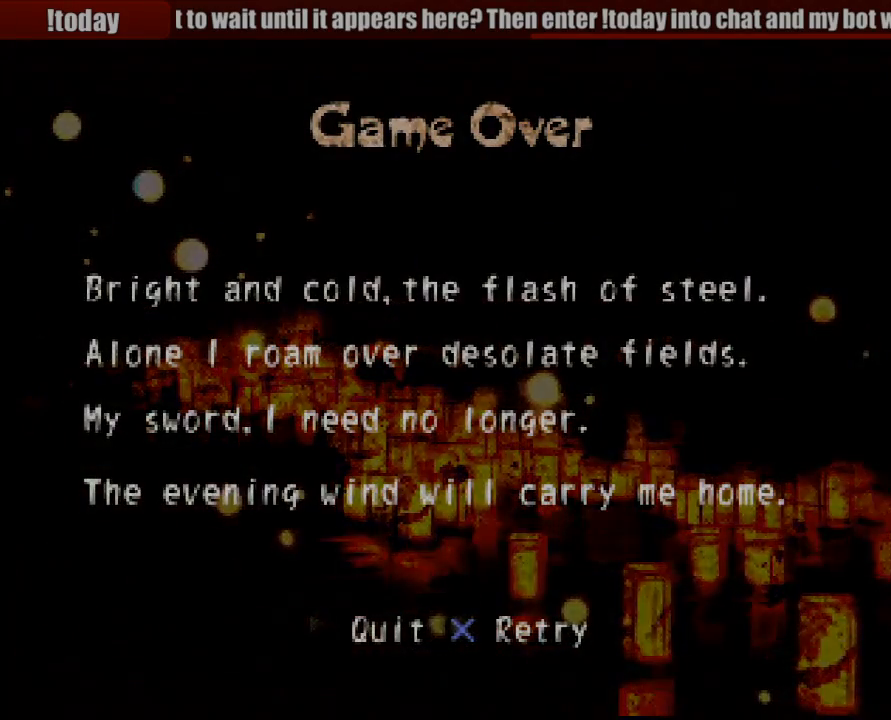
{"buttons": [], "left_stick": "center", "right_stick": "center", "button_events": []}
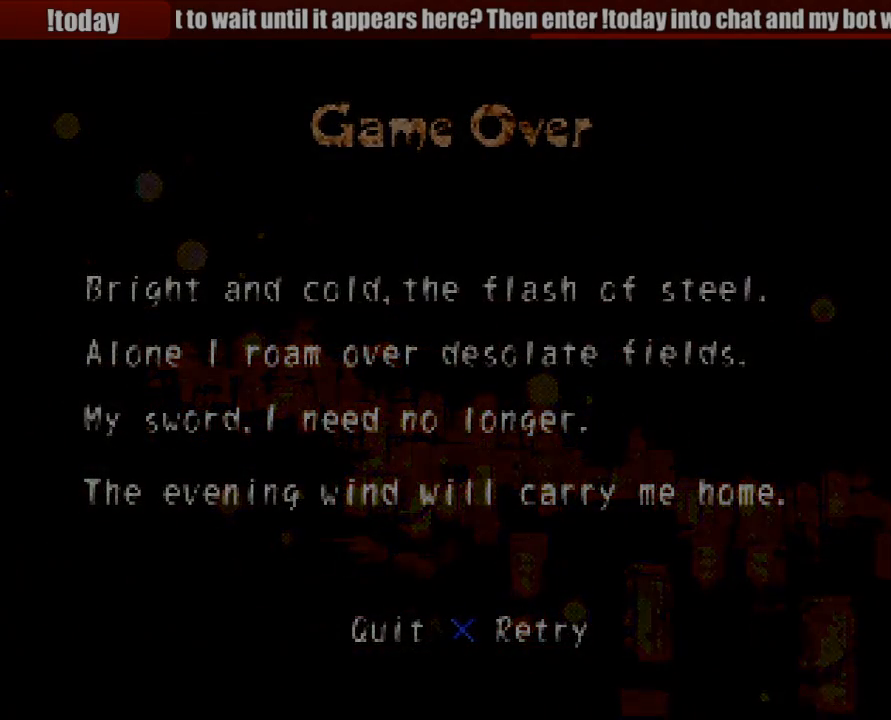
{"buttons": [], "left_stick": "center", "right_stick": "center", "button_events": []}
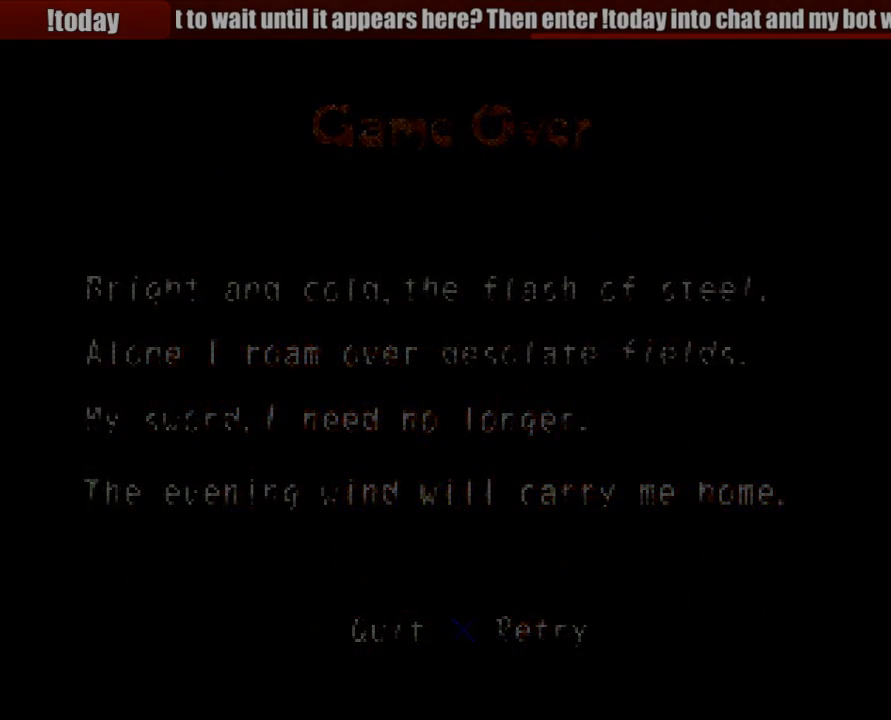
{"buttons": [], "left_stick": "center", "right_stick": "center", "button_events": []}
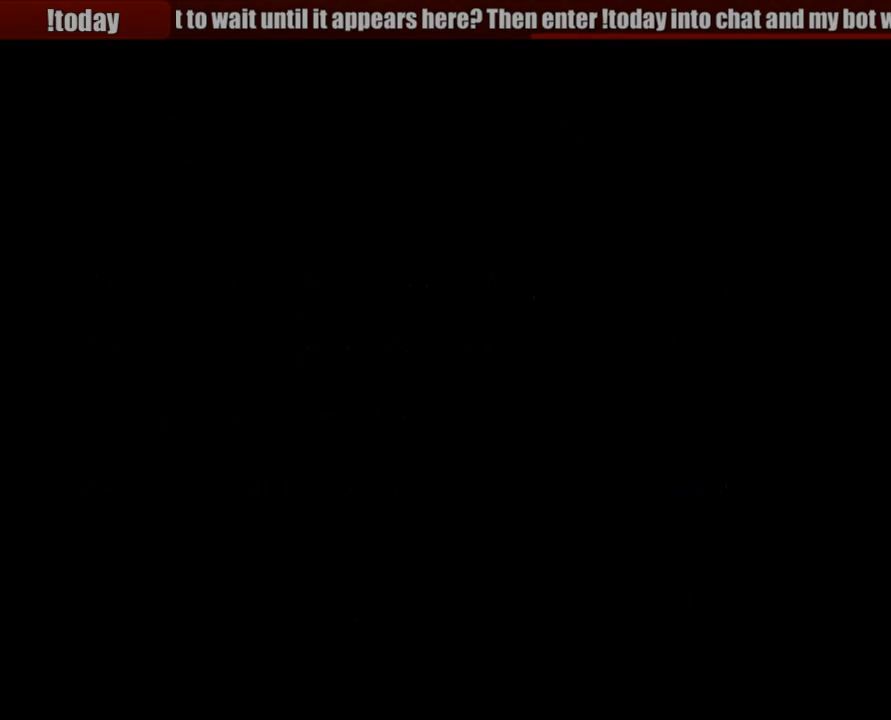
{"buttons": [], "left_stick": "center", "right_stick": "center", "button_events": []}
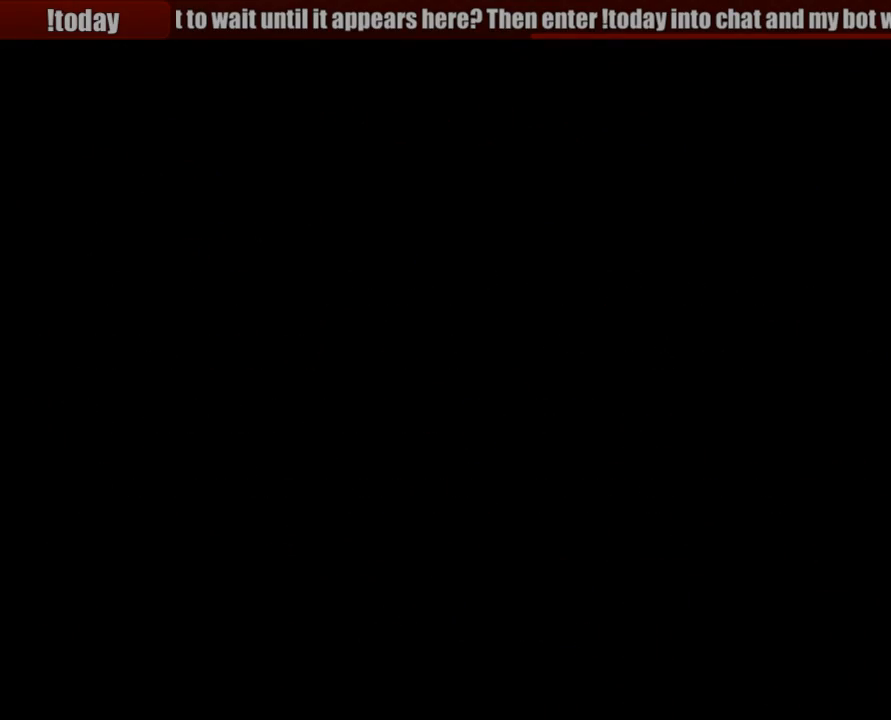
{"buttons": [], "left_stick": "center", "right_stick": "center", "button_events": []}
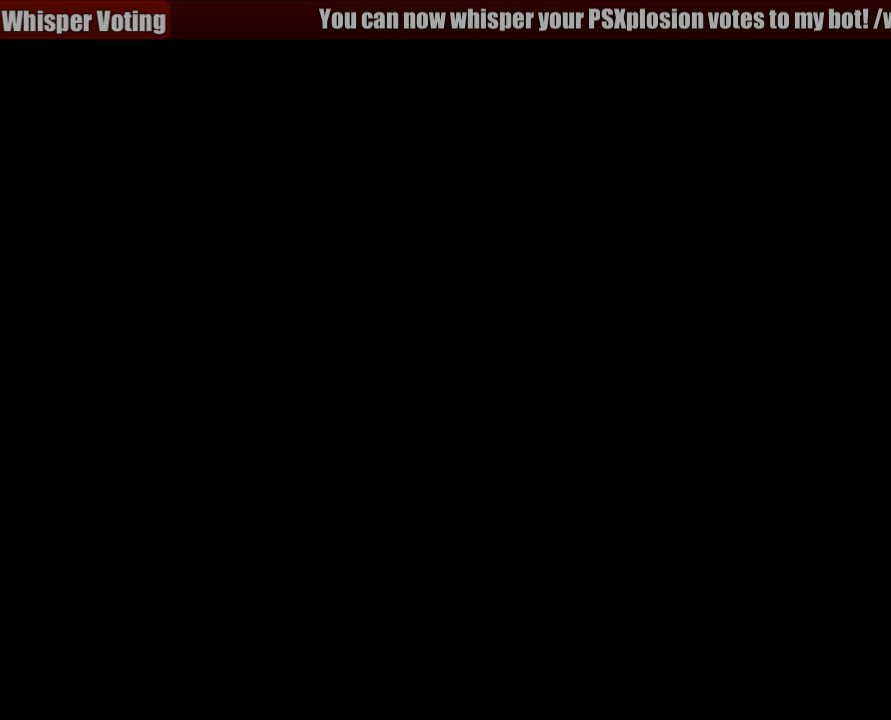
{"buttons": [], "left_stick": "center", "right_stick": "center", "button_events": []}
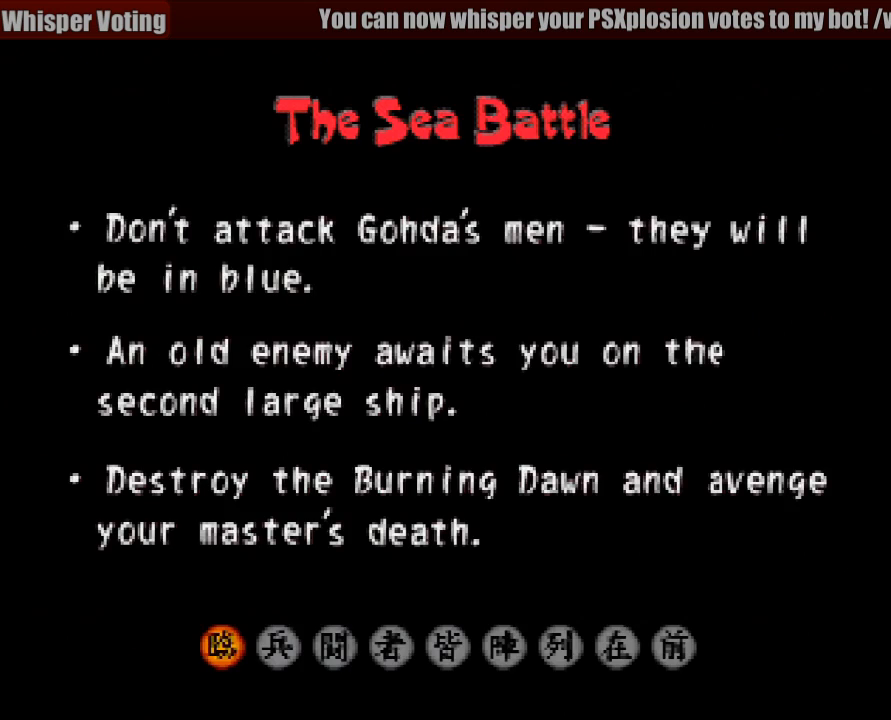
{"buttons": [], "left_stick": "center", "right_stick": "center", "button_events": []}
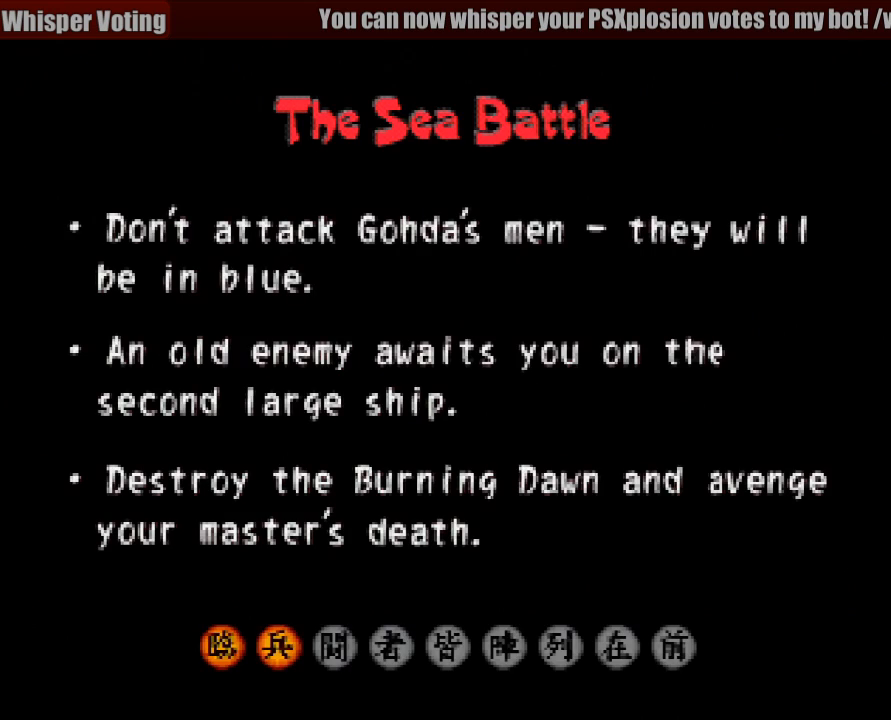
{"buttons": [], "left_stick": "center", "right_stick": "center", "button_events": []}
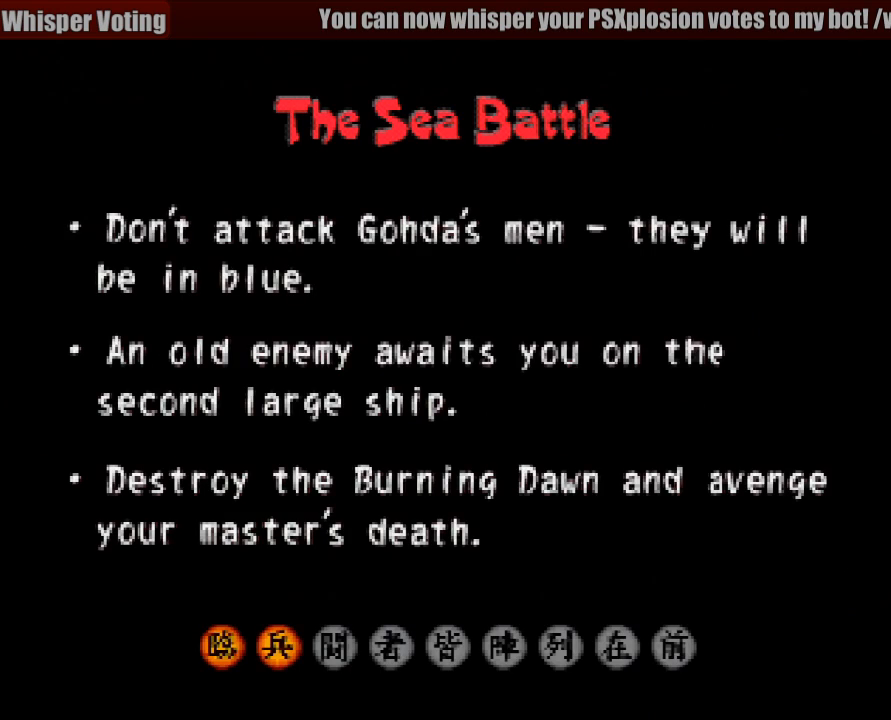
{"buttons": [], "left_stick": "center", "right_stick": "center", "button_events": []}
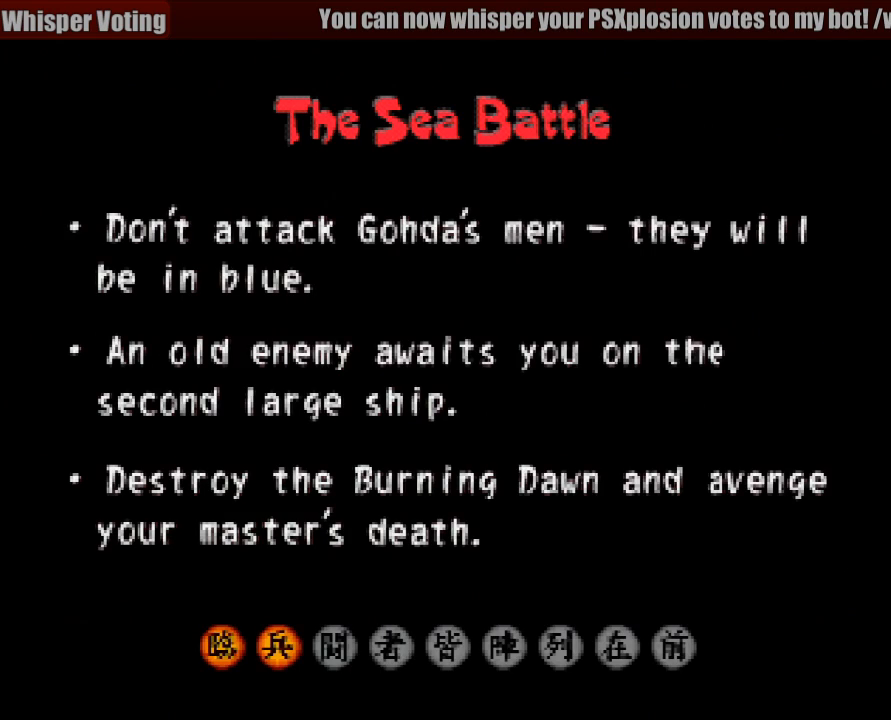
{"buttons": [], "left_stick": "center", "right_stick": "center", "button_events": []}